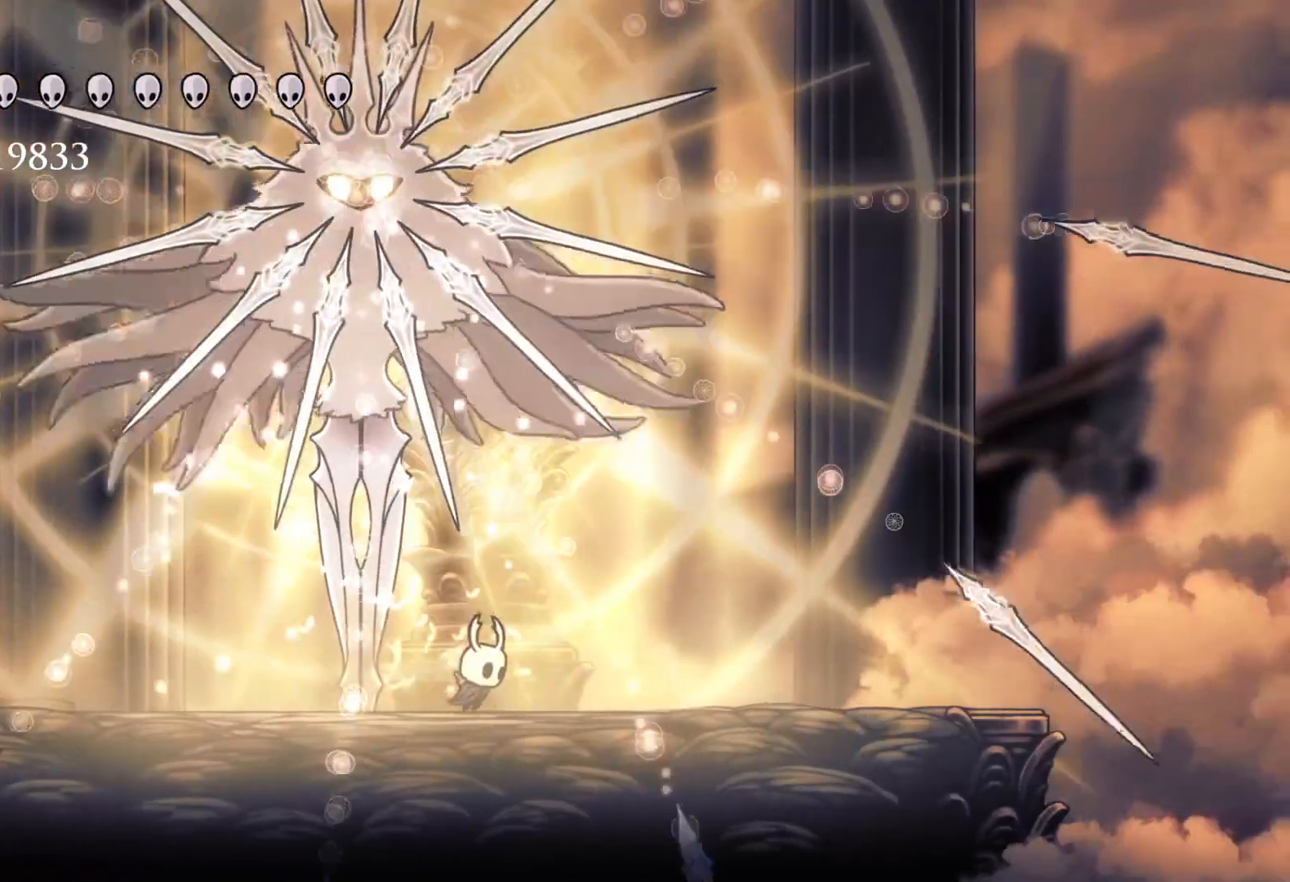
Gameplay with keyboard and mouse; each line is a JSON object with the keys and mouse buttons held at the frame after it. "events" lists presses ("down") and releases ("up") of "1", "2", "3", "4", "5", "a", "alt", "c", "ctrl", "d", "e", "f", "q", "r", "s", "shift", "space", "tab", "v", "w", "x", "z", "mouse_left", "mouse_middle", "mouse_right", "mouse_wheel_up" and "mouse_wheel_down" between this image and that frame as [ms after this image, input, new state], when the widget could be followed in between. "mouse_left", "mouse_middle", "mouse_right", "mouse_wheel_up", "mouse_wheel_down" = the "left", "middle", "right", "wheel_up", "wheel_down" buttons of the "mouse" list. No other keys are recorded. Mouse movement is not recorded.
{"keys": ["e", "s", "space"], "mouse": [], "events": [[317, "f", "up"], [317, "s", "down"], [367, "space", "down"], [467, "e", "down"]]}
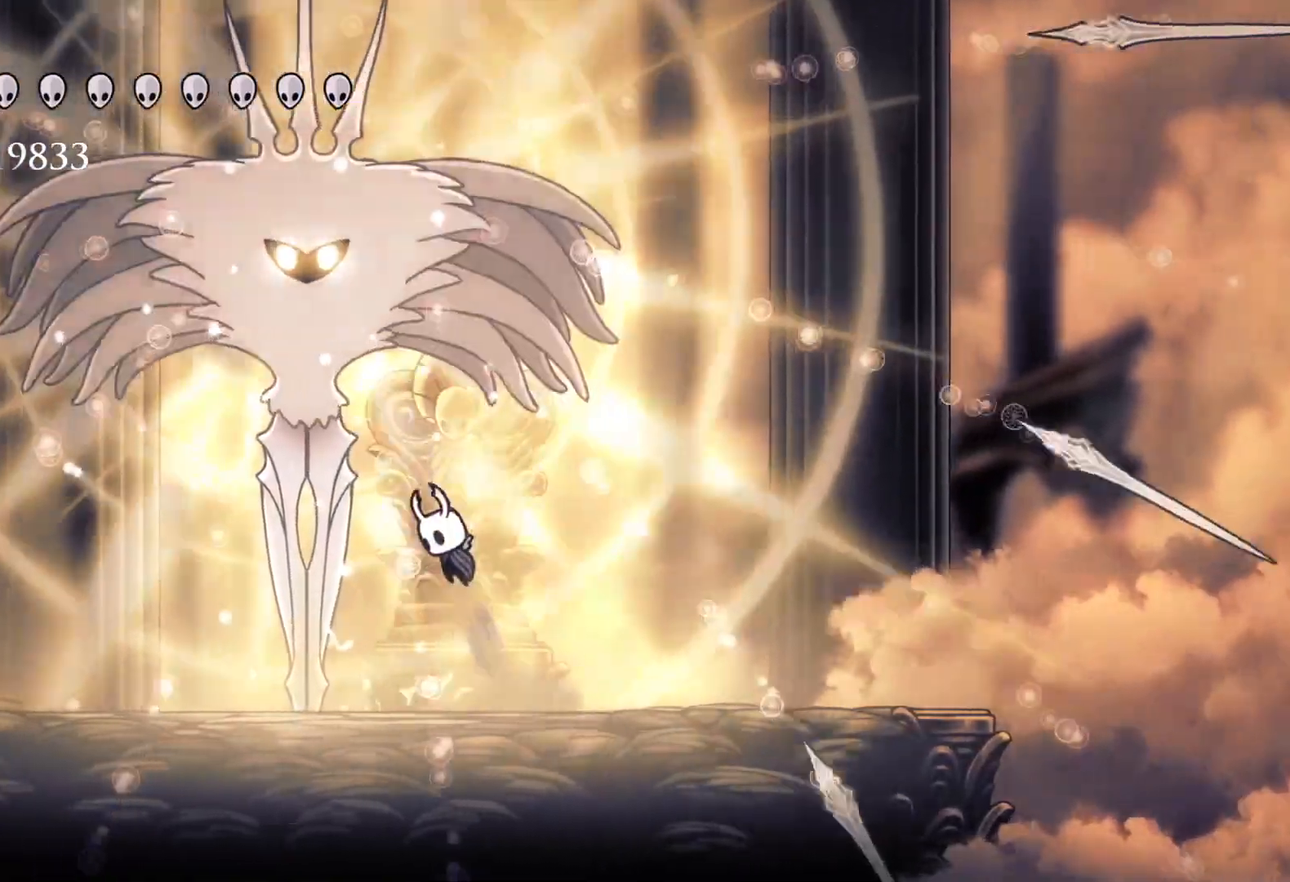
{"keys": ["e"], "mouse": ["left"], "events": [[100, "mouse_left", "down"], [200, "space", "up"], [233, "mouse_left", "up"], [333, "mouse_left", "down"], [383, "s", "up"]]}
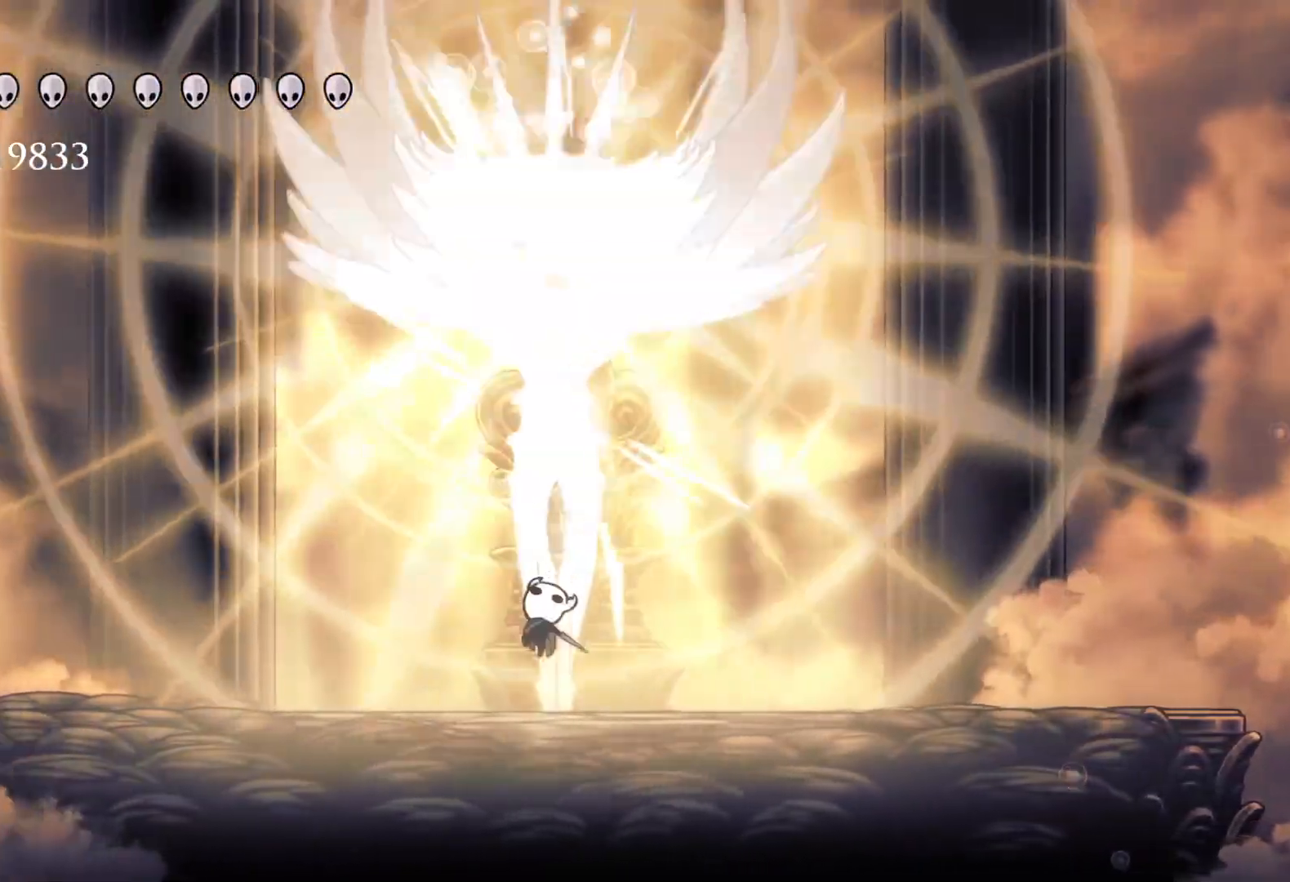
{"keys": ["s"], "mouse": ["left"], "events": [[17, "mouse_left", "up"], [167, "f", "down"], [167, "space", "down"], [350, "f", "up"], [350, "mouse_left", "down"], [350, "s", "down"], [400, "space", "up"], [483, "e", "up"]]}
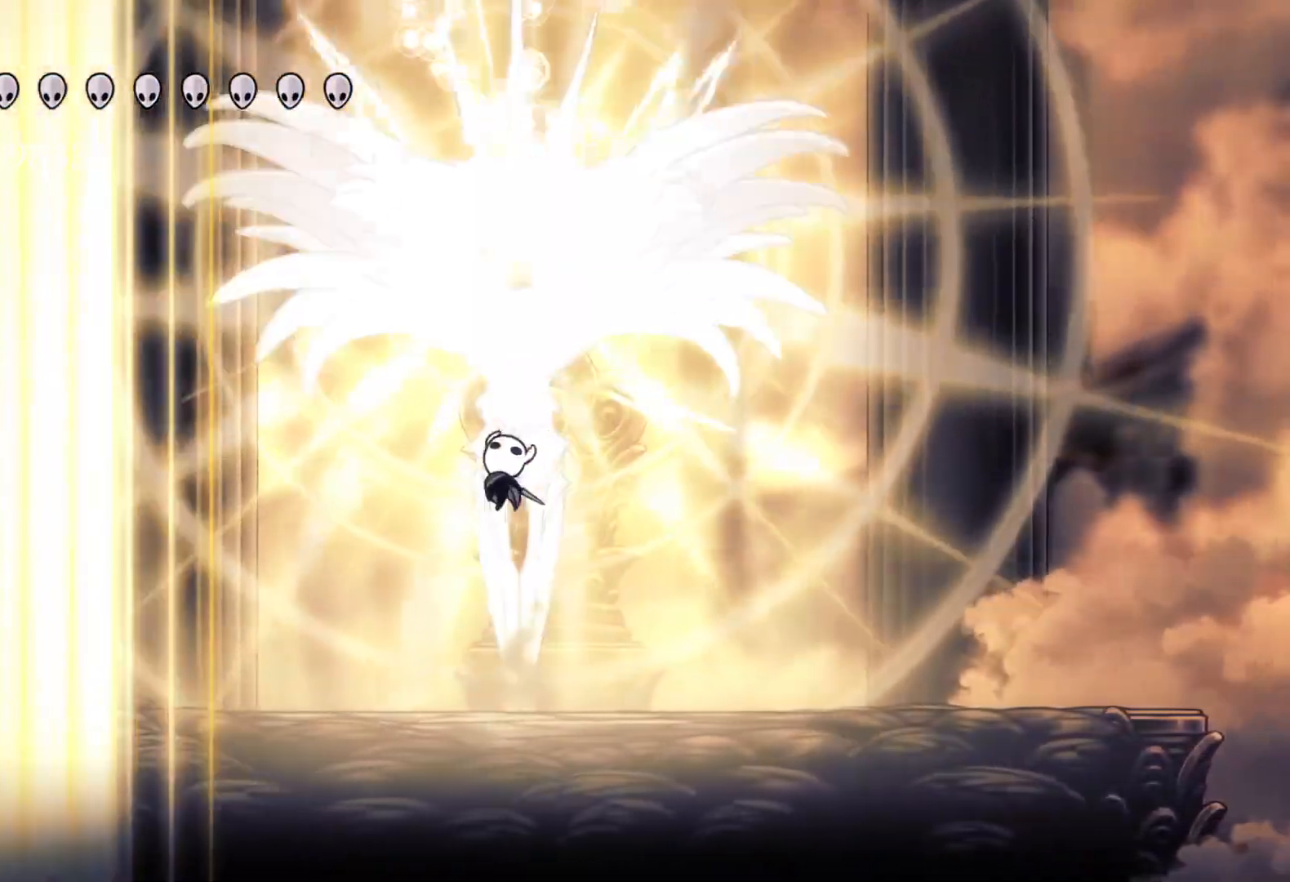
{"keys": ["s"], "mouse": [], "events": [[33, "mouse_left", "up"], [83, "f", "down"], [83, "s", "up"], [367, "s", "down"], [400, "f", "up"]]}
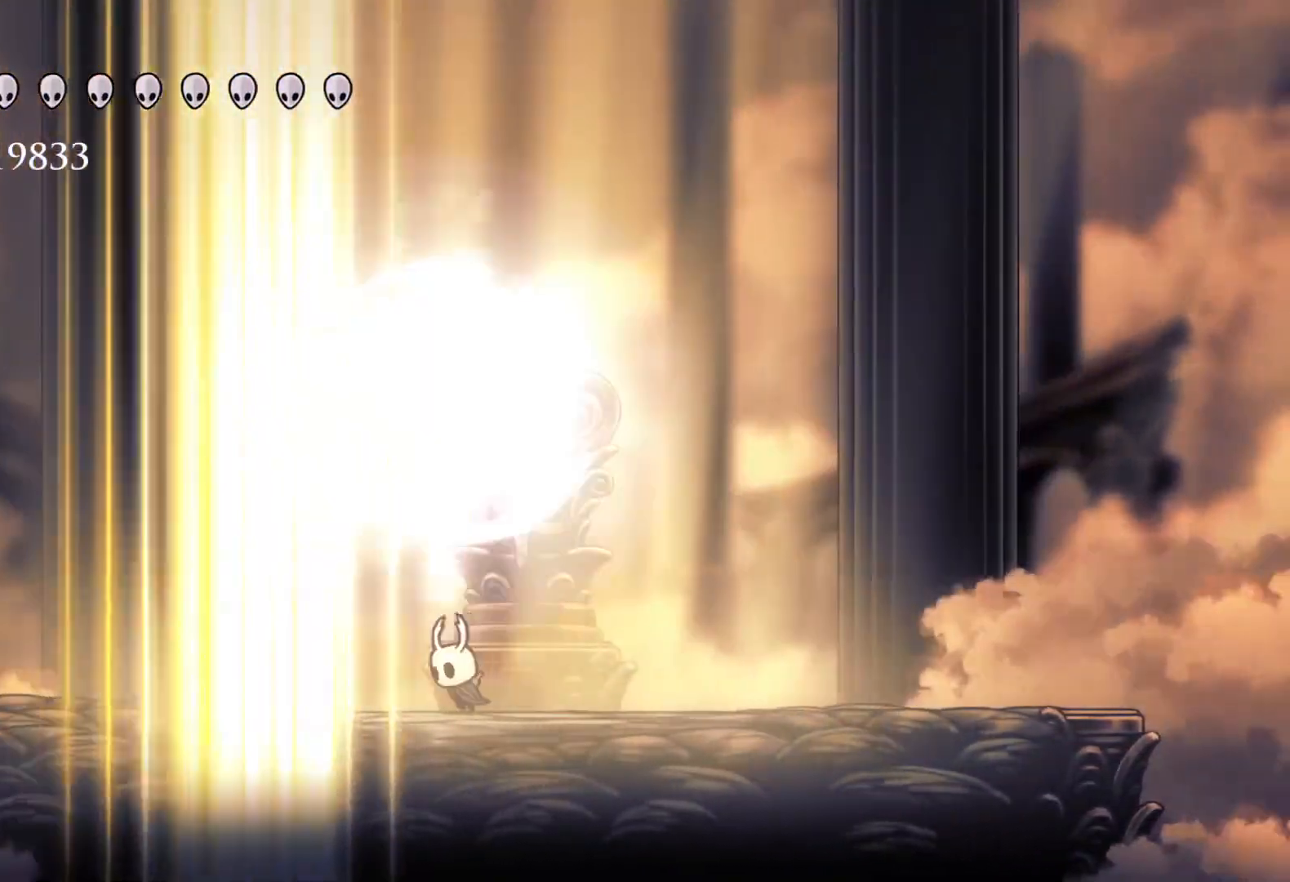
{"keys": ["e", "space"], "mouse": [], "events": [[50, "shift", "down"], [283, "shift", "up"], [417, "space", "down"], [467, "e", "down"], [467, "s", "up"]]}
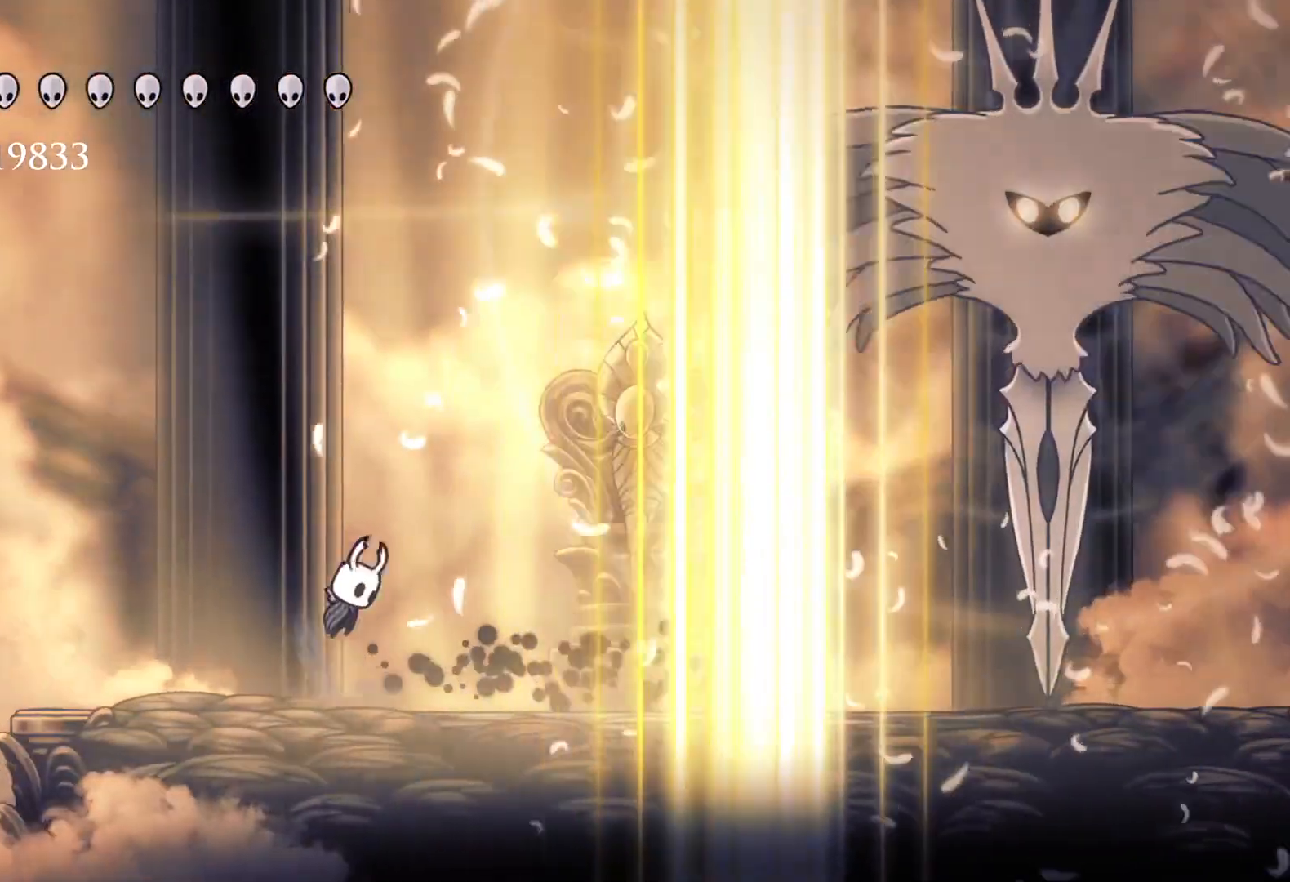
{"keys": ["f", "shift"], "mouse": [], "events": [[17, "f", "down"], [300, "e", "up"], [300, "space", "up"], [433, "shift", "down"]]}
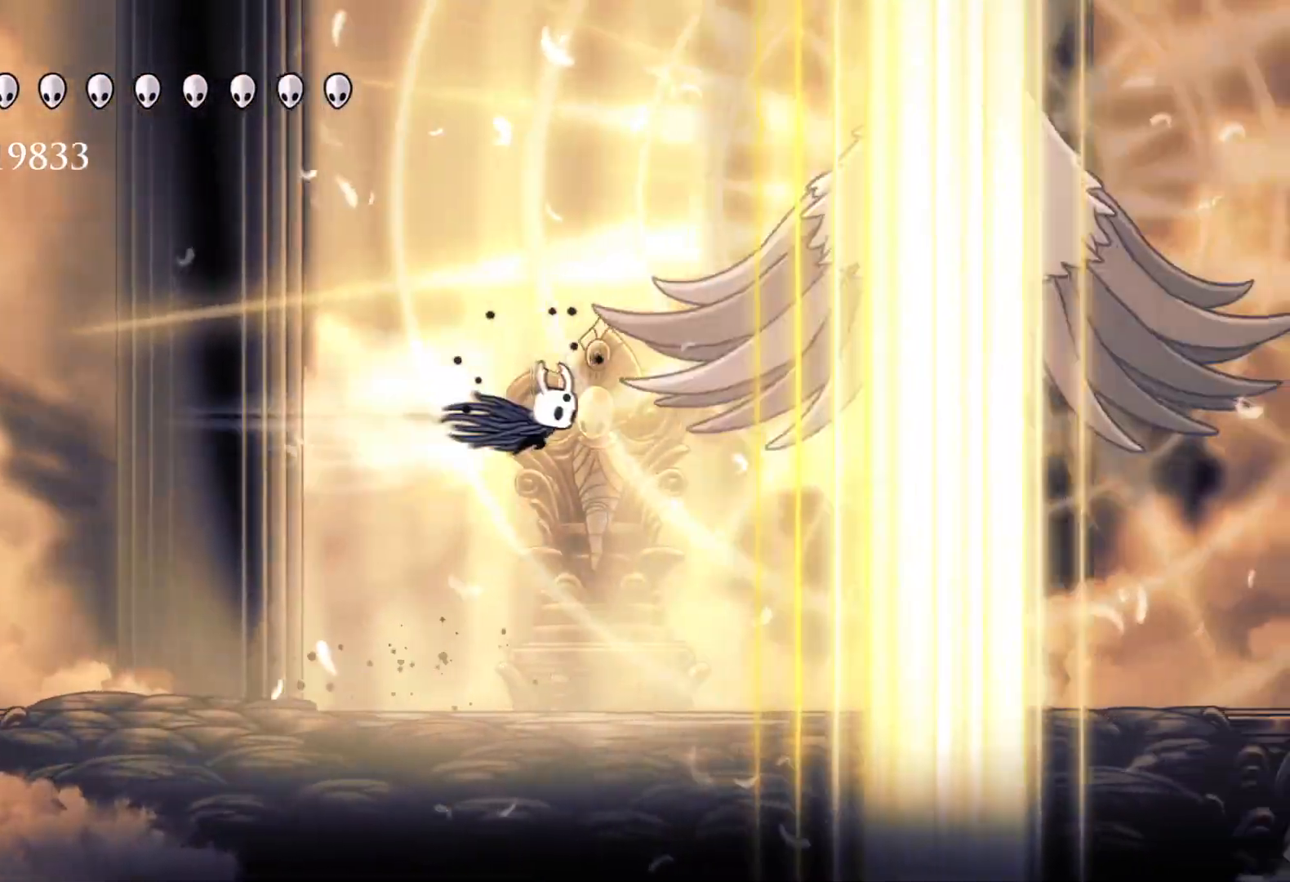
{"keys": ["e"], "mouse": [], "events": [[33, "shift", "up"], [267, "e", "down"], [317, "mouse_left", "down"], [400, "f", "up"], [450, "mouse_left", "up"]]}
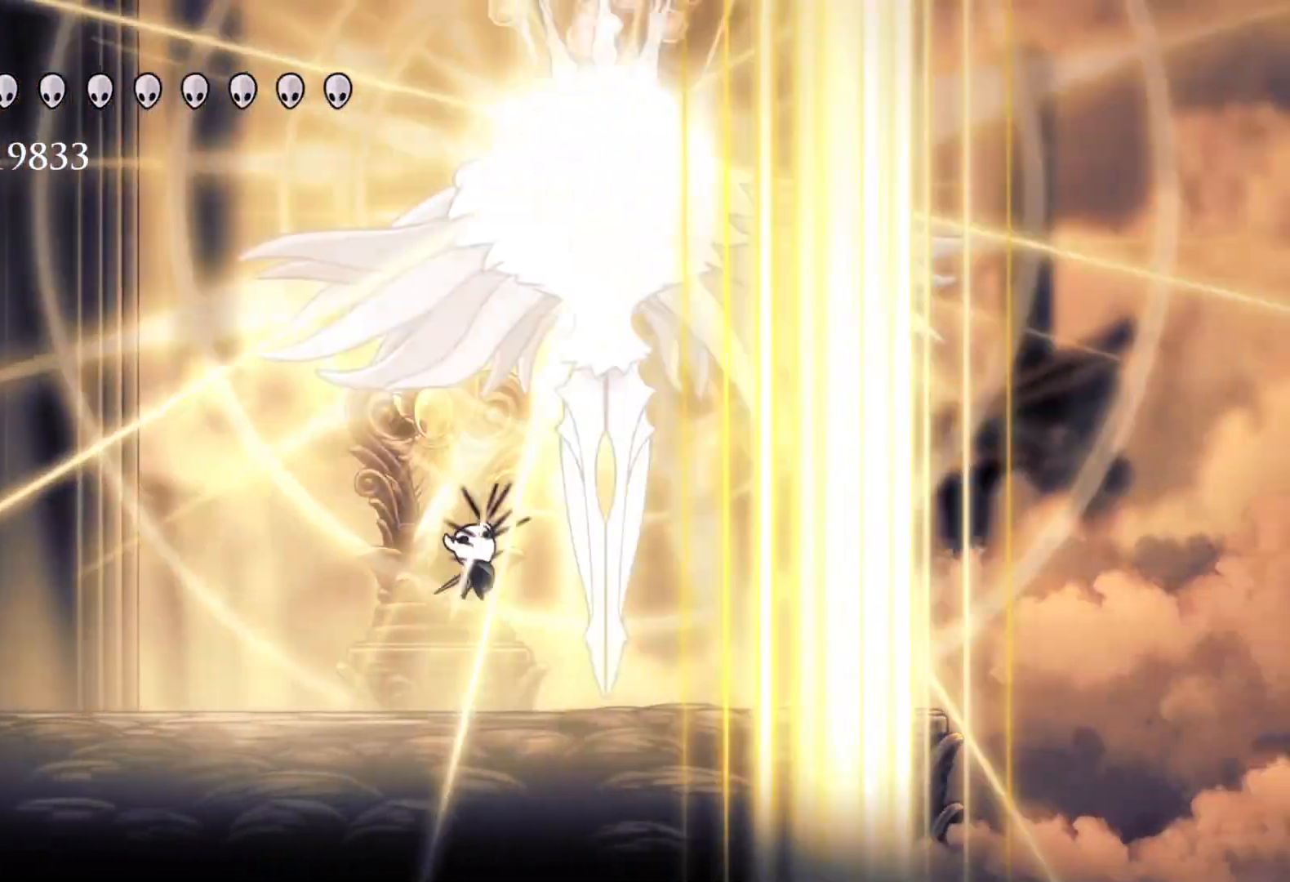
{"keys": ["f"], "mouse": [], "events": [[33, "f", "down"], [183, "e", "up"]]}
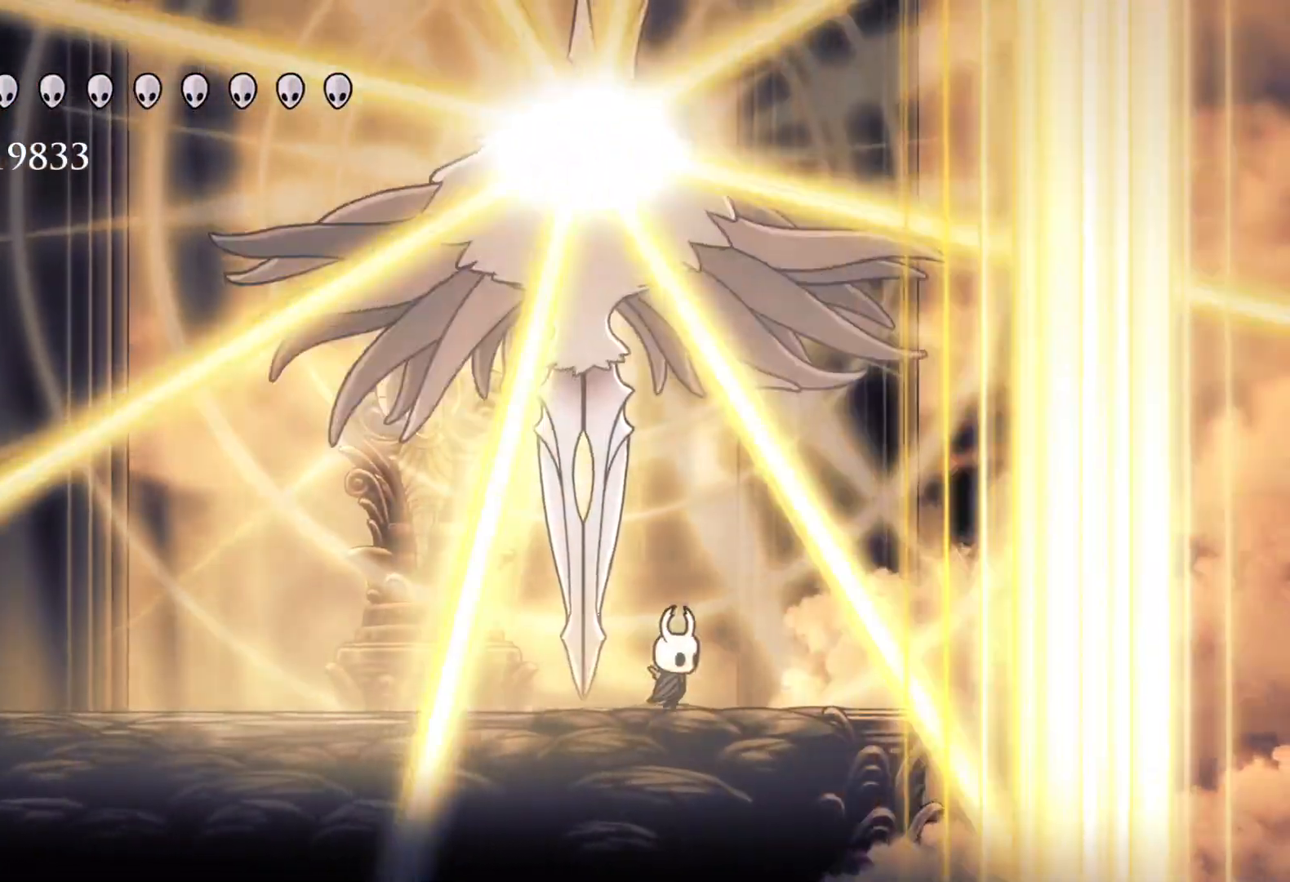
{"keys": ["s"], "mouse": [], "events": [[50, "f", "up"], [50, "s", "down"], [200, "s", "up"], [233, "f", "down"], [417, "f", "up"], [417, "s", "down"]]}
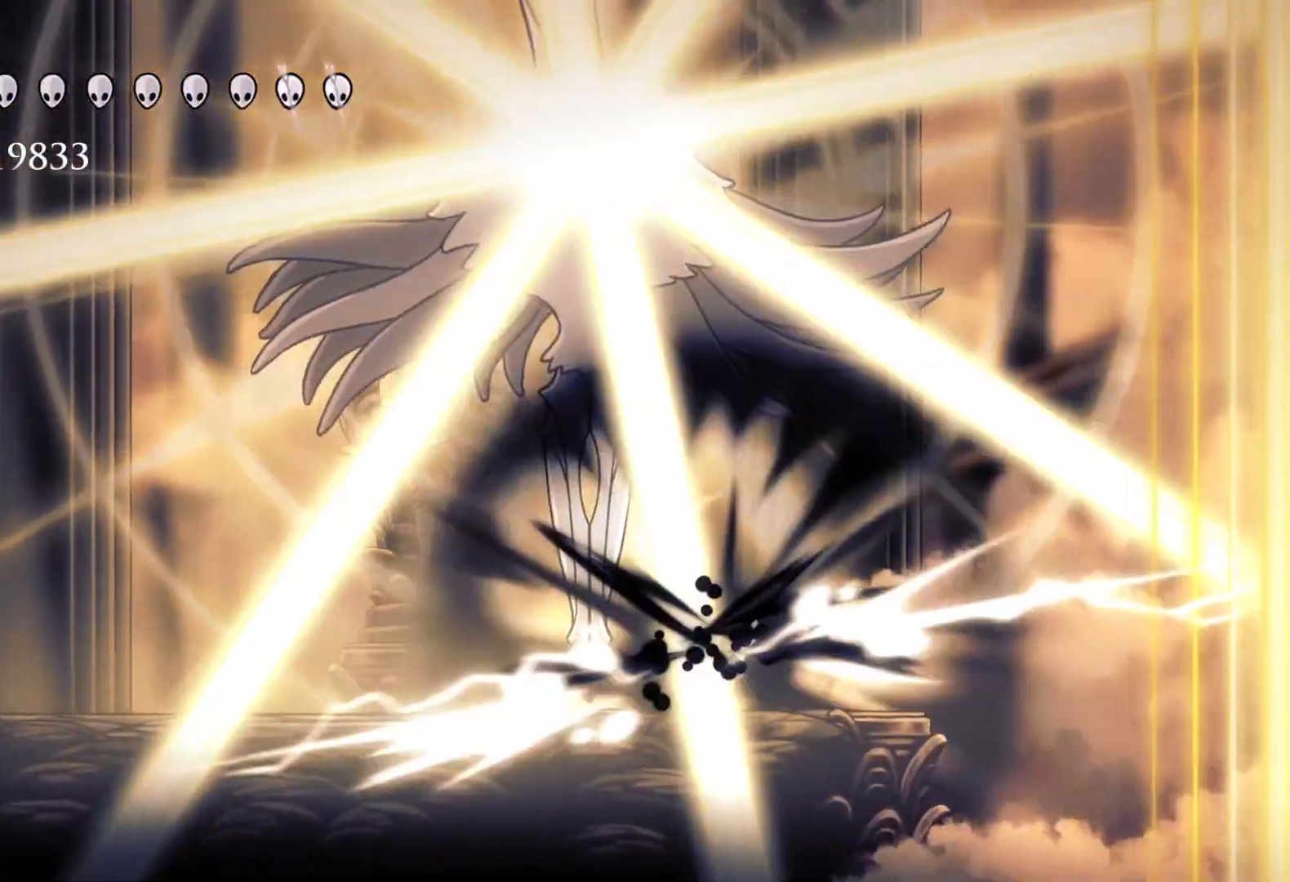
{"keys": ["s"], "mouse": [], "events": []}
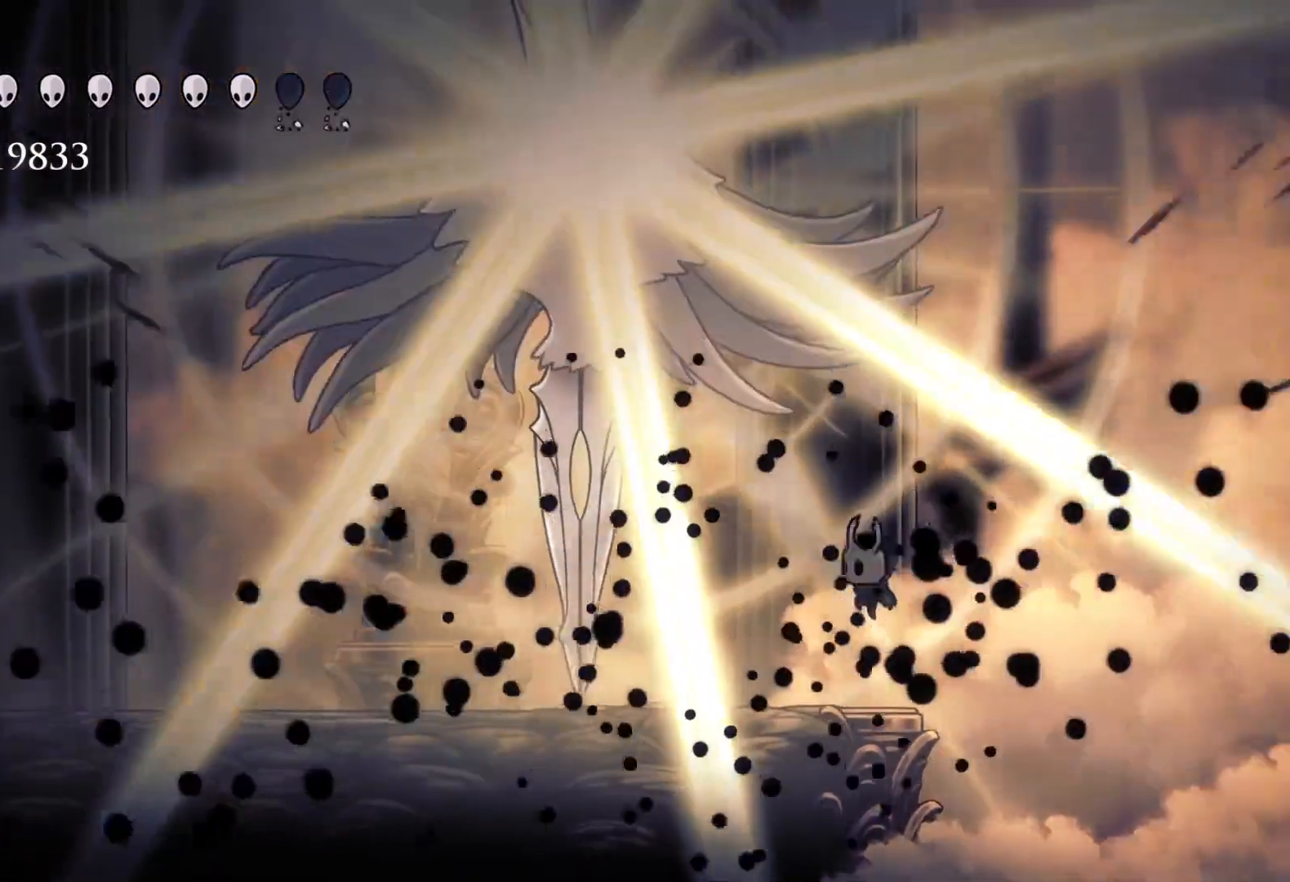
{"keys": ["e", "s", "space"], "mouse": [], "events": [[450, "space", "down"], [500, "e", "down"]]}
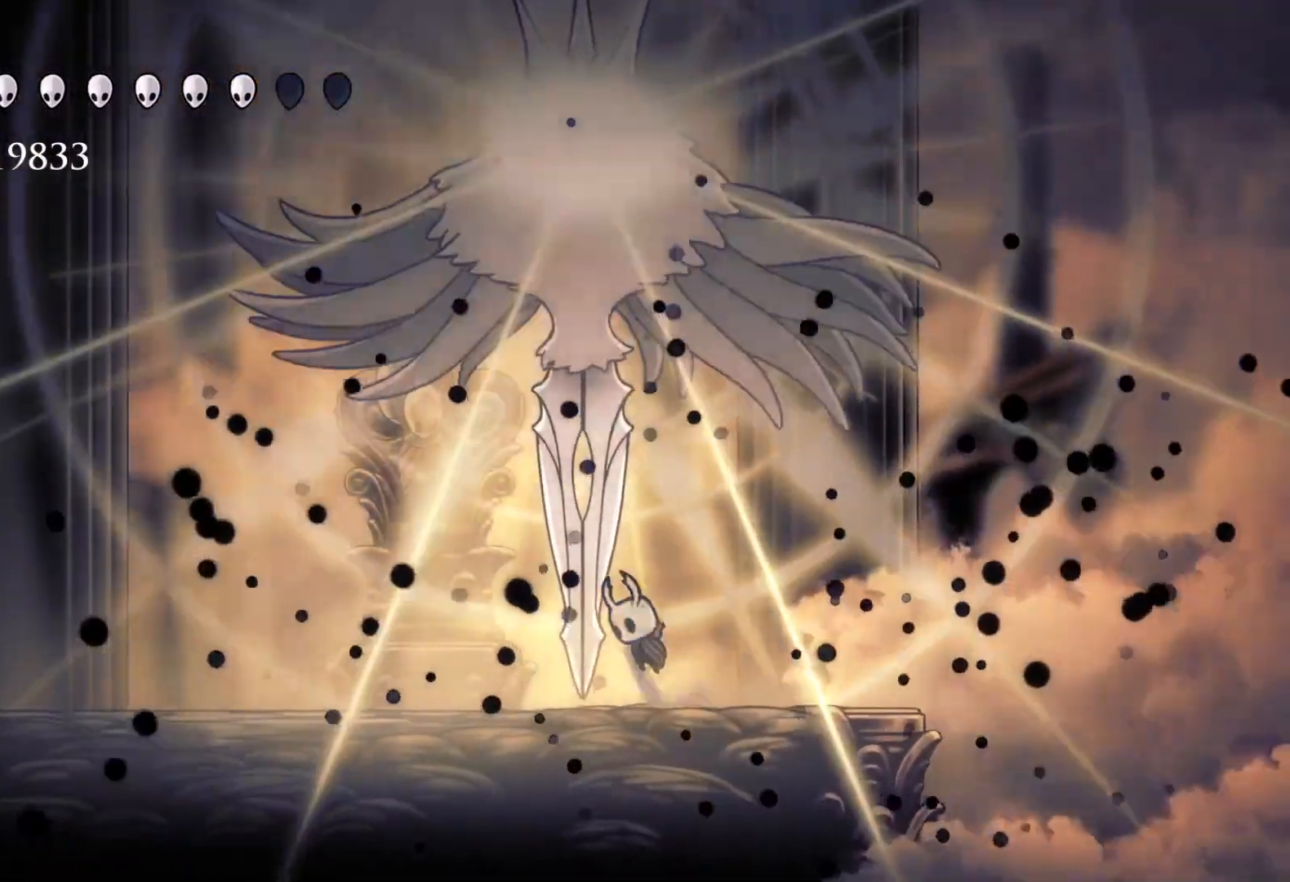
{"keys": ["e"], "mouse": [], "events": [[50, "s", "up"], [183, "mouse_left", "down"], [183, "space", "up"], [233, "mouse_left", "up"], [233, "mouse_right", "down"], [367, "mouse_right", "up"]]}
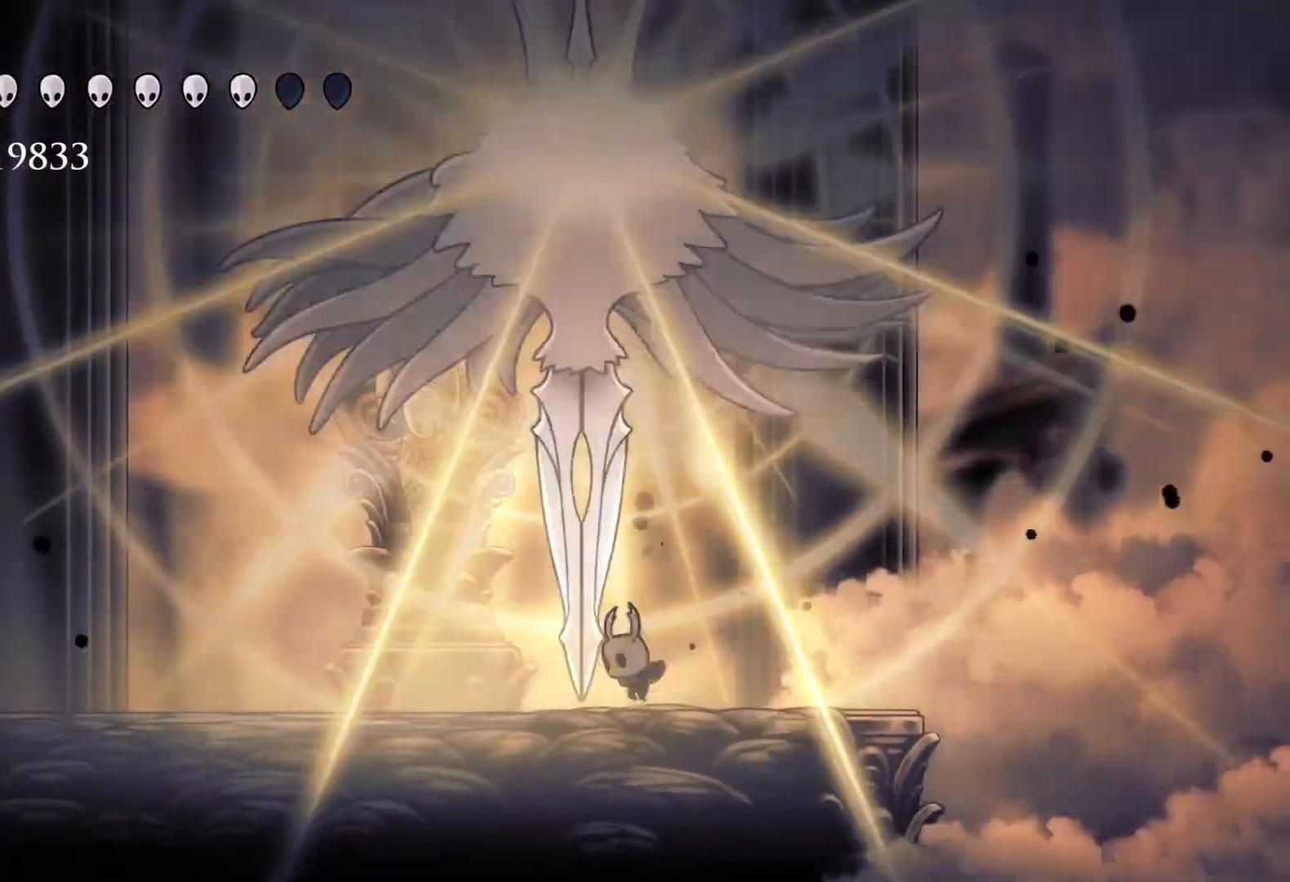
{"keys": ["e"], "mouse": [], "events": [[233, "mouse_right", "down"], [233, "s", "down"], [383, "mouse_right", "up"], [383, "s", "up"]]}
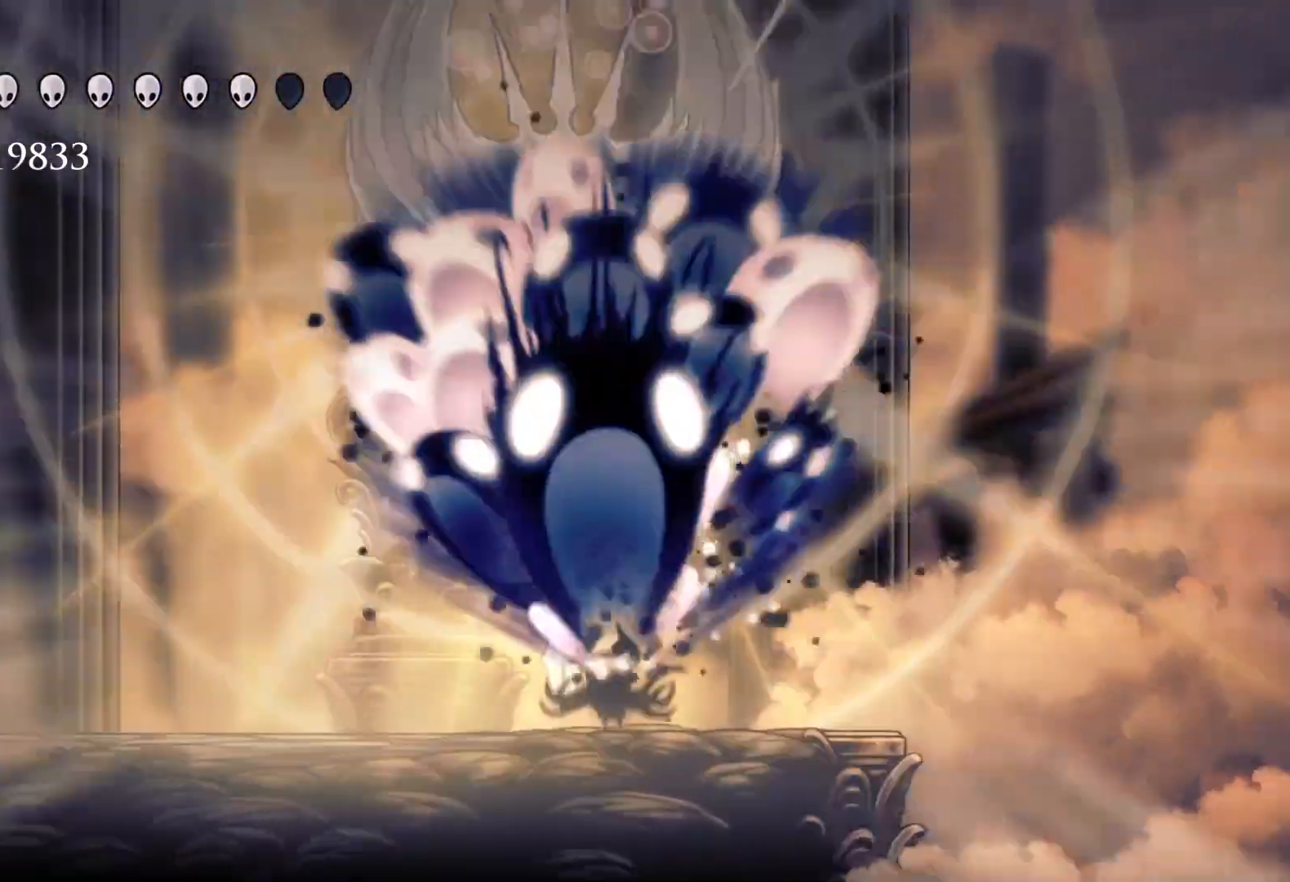
{"keys": ["s"], "mouse": [], "events": [[250, "s", "down"], [350, "e", "up"]]}
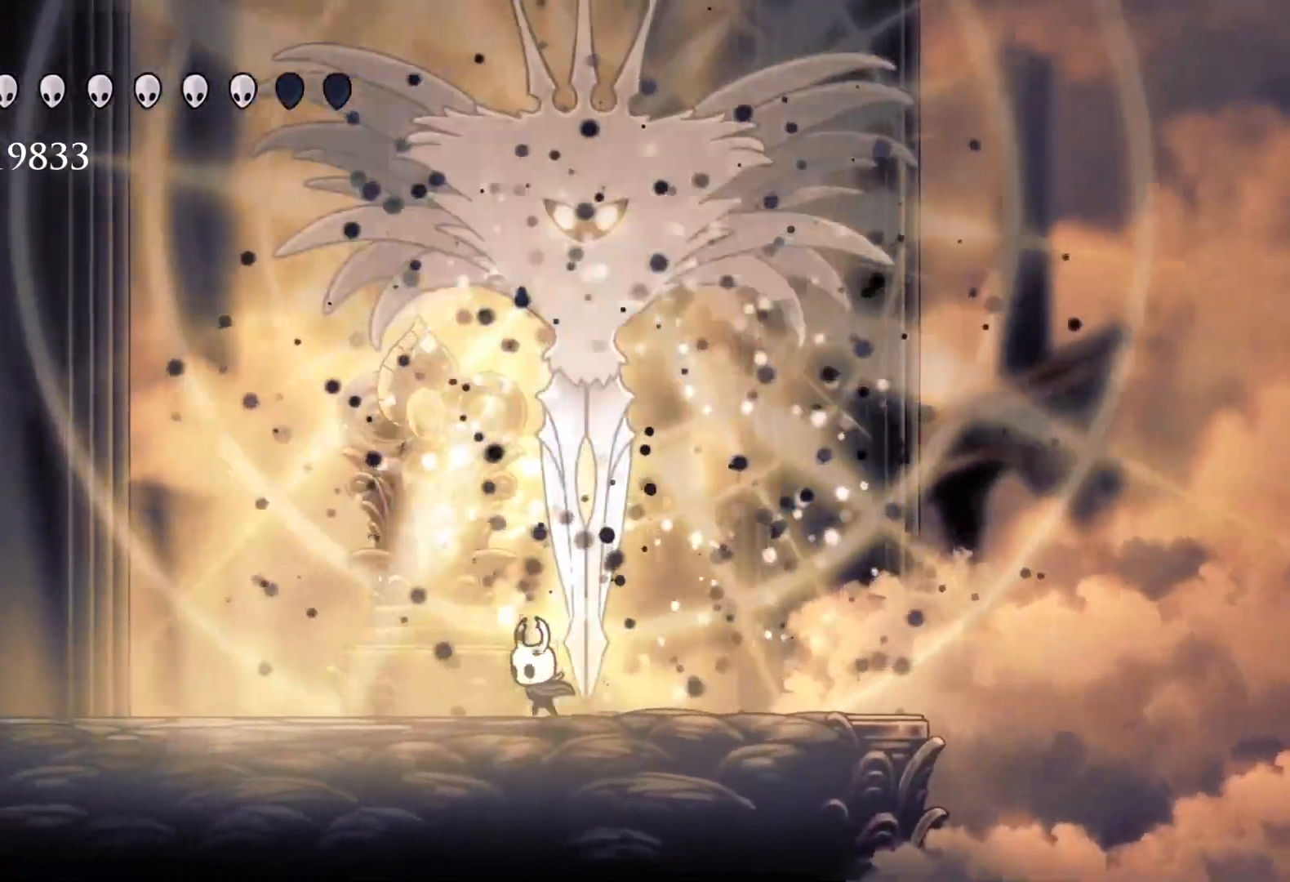
{"keys": ["e", "f"], "mouse": ["left"], "events": [[117, "space", "down"], [217, "e", "down"], [350, "f", "down"], [350, "s", "up"], [400, "space", "up"], [500, "mouse_left", "down"]]}
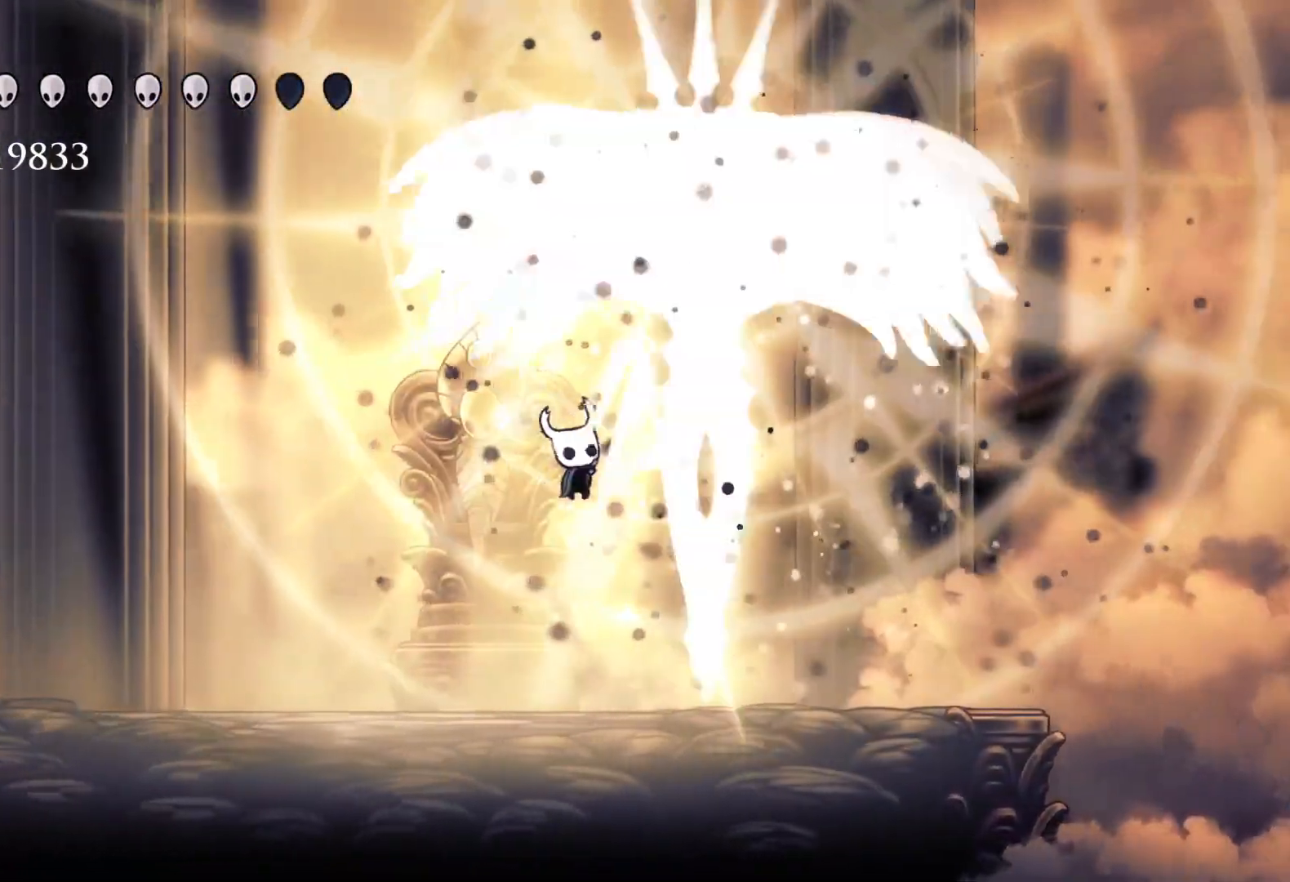
{"keys": ["e", "f", "space"], "mouse": [], "events": [[133, "mouse_left", "up"], [183, "mouse_left", "down"], [317, "f", "up"], [367, "mouse_left", "up"], [417, "e", "up"], [417, "space", "down"], [500, "e", "down"], [500, "f", "down"]]}
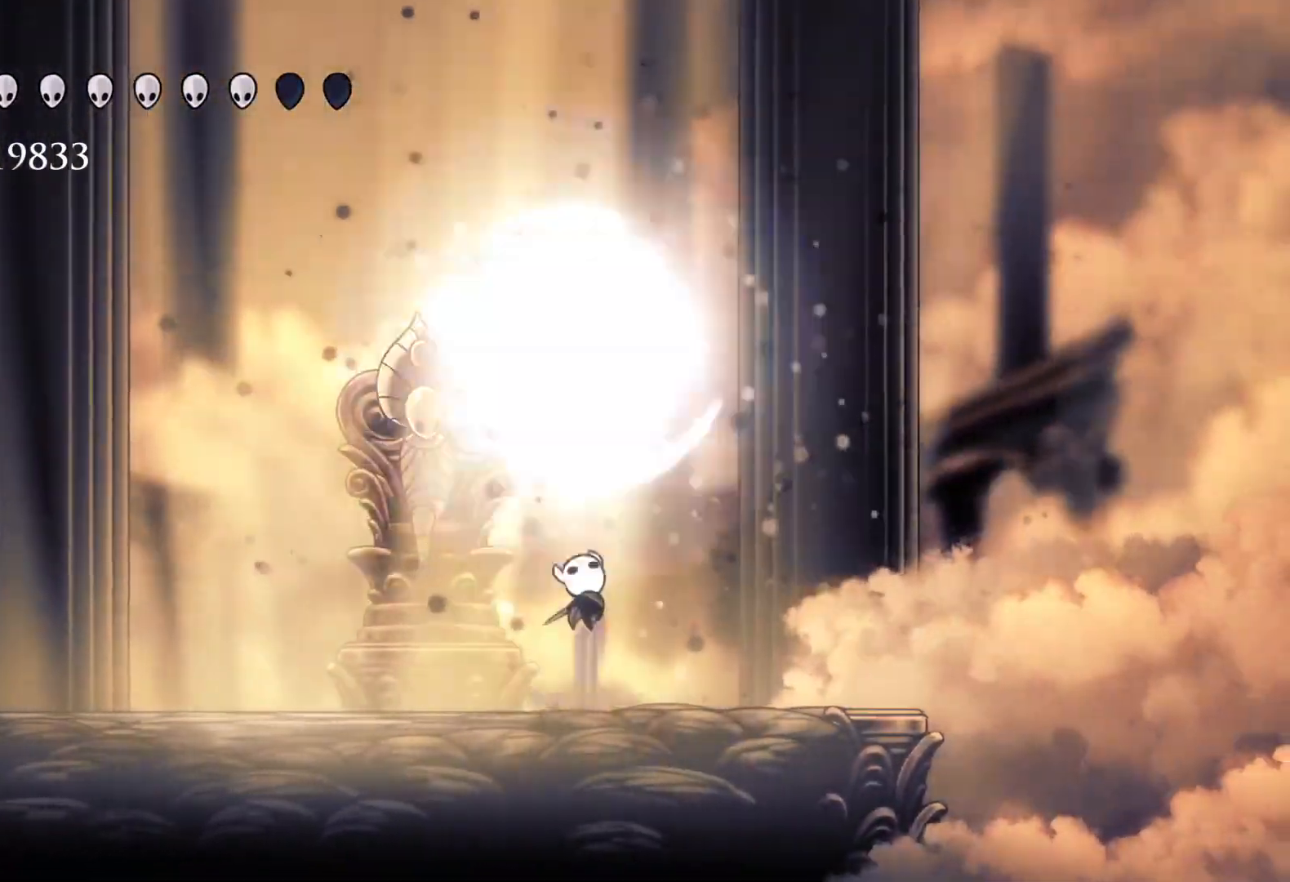
{"keys": ["s"], "mouse": [], "events": [[100, "f", "up"], [200, "mouse_left", "down"], [233, "f", "down"], [283, "e", "up"], [283, "space", "up"], [333, "mouse_left", "up"], [467, "f", "up"], [467, "s", "down"]]}
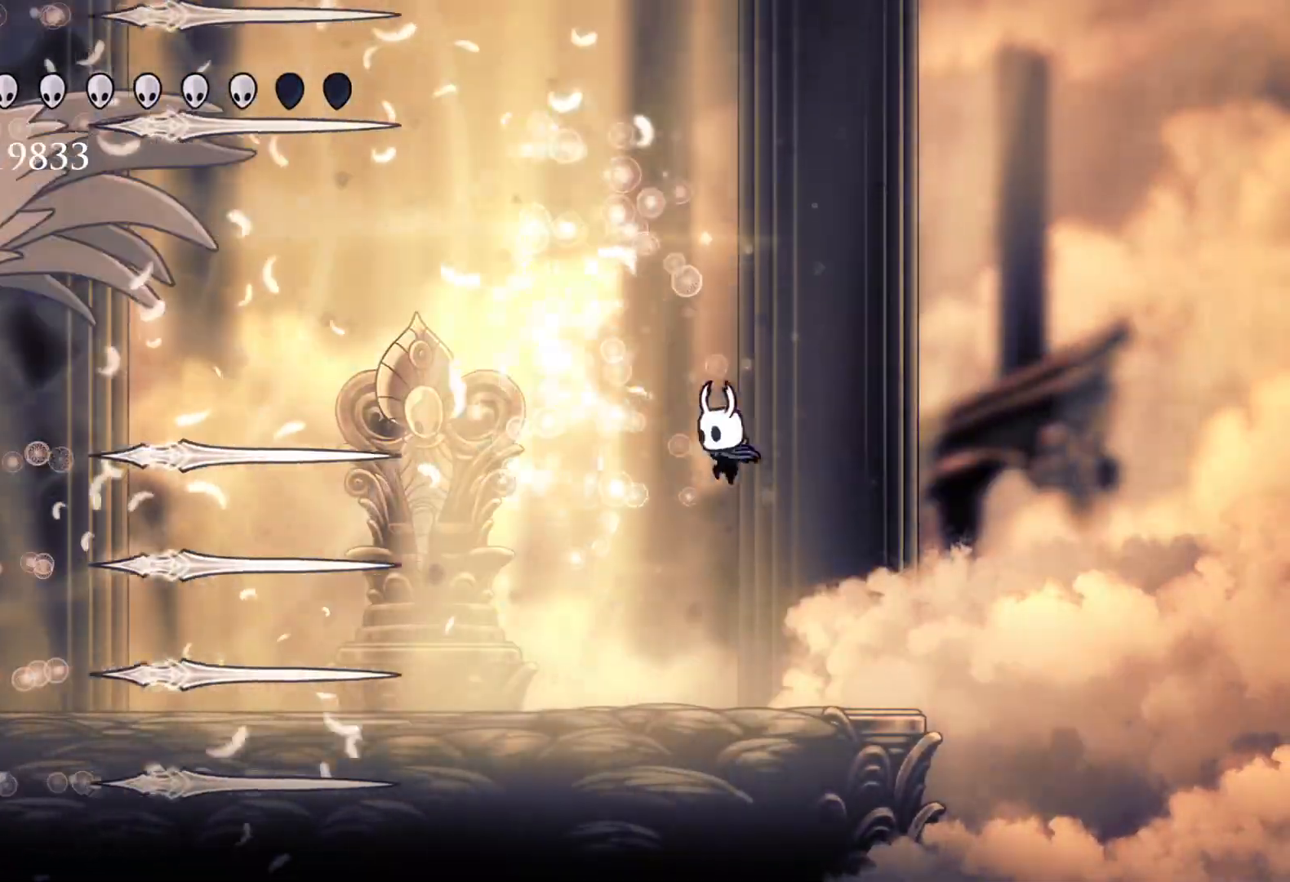
{"keys": ["s"], "mouse": [], "events": [[250, "shift", "down"], [433, "shift", "up"]]}
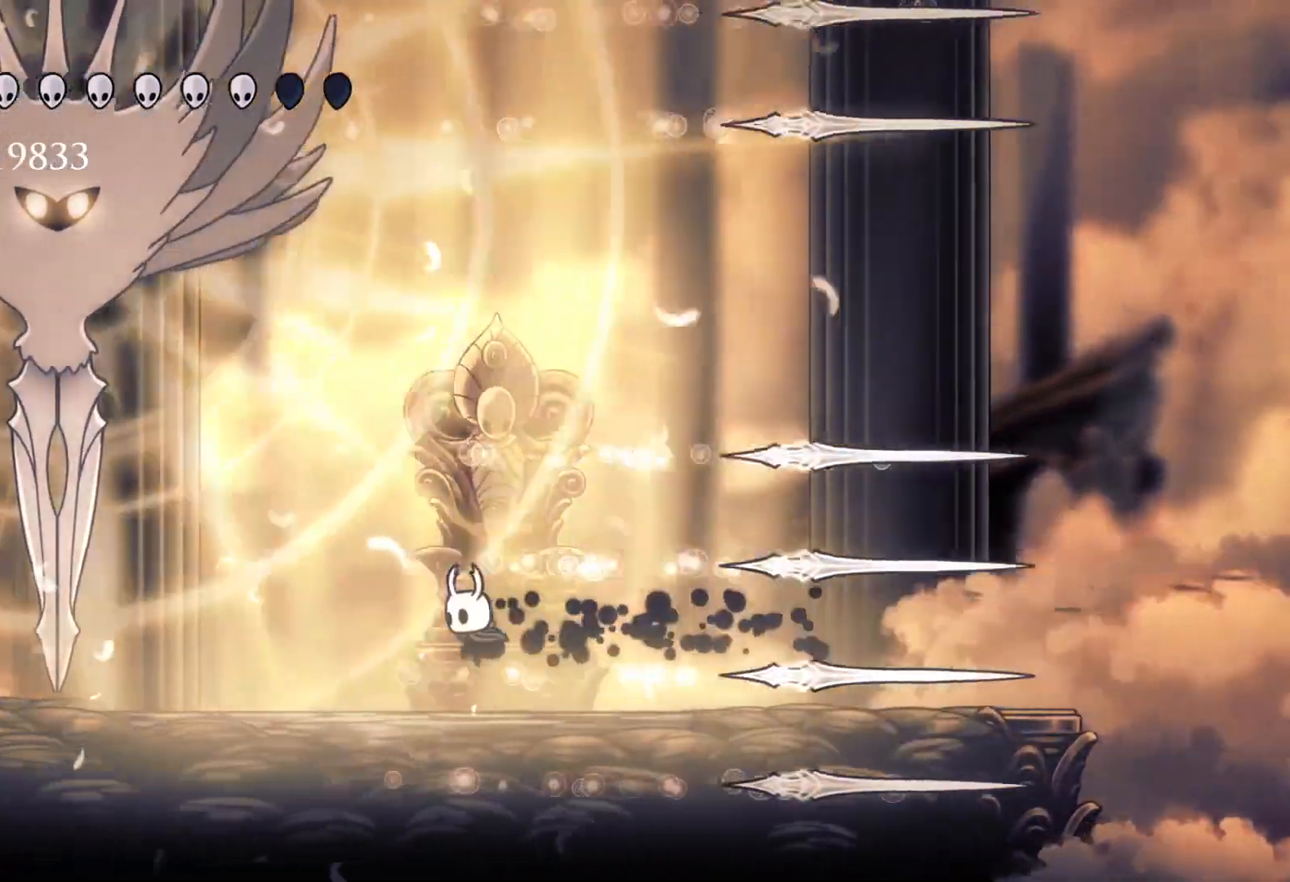
{"keys": ["s", "space"], "mouse": [], "events": [[117, "f", "down"], [117, "s", "up"], [267, "f", "up"], [267, "s", "down"], [300, "space", "down"]]}
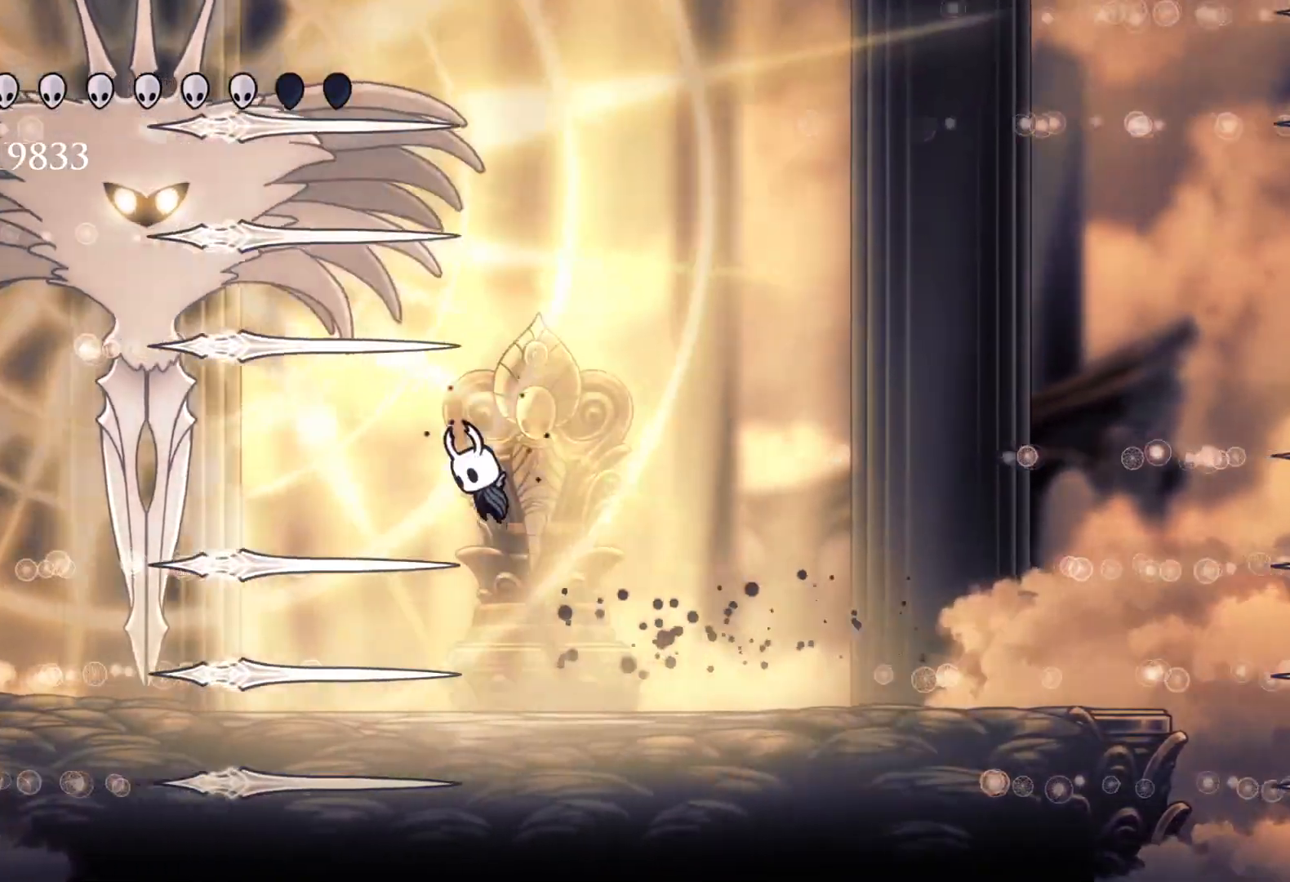
{"keys": [], "mouse": [], "events": [[83, "space", "up"], [450, "s", "up"]]}
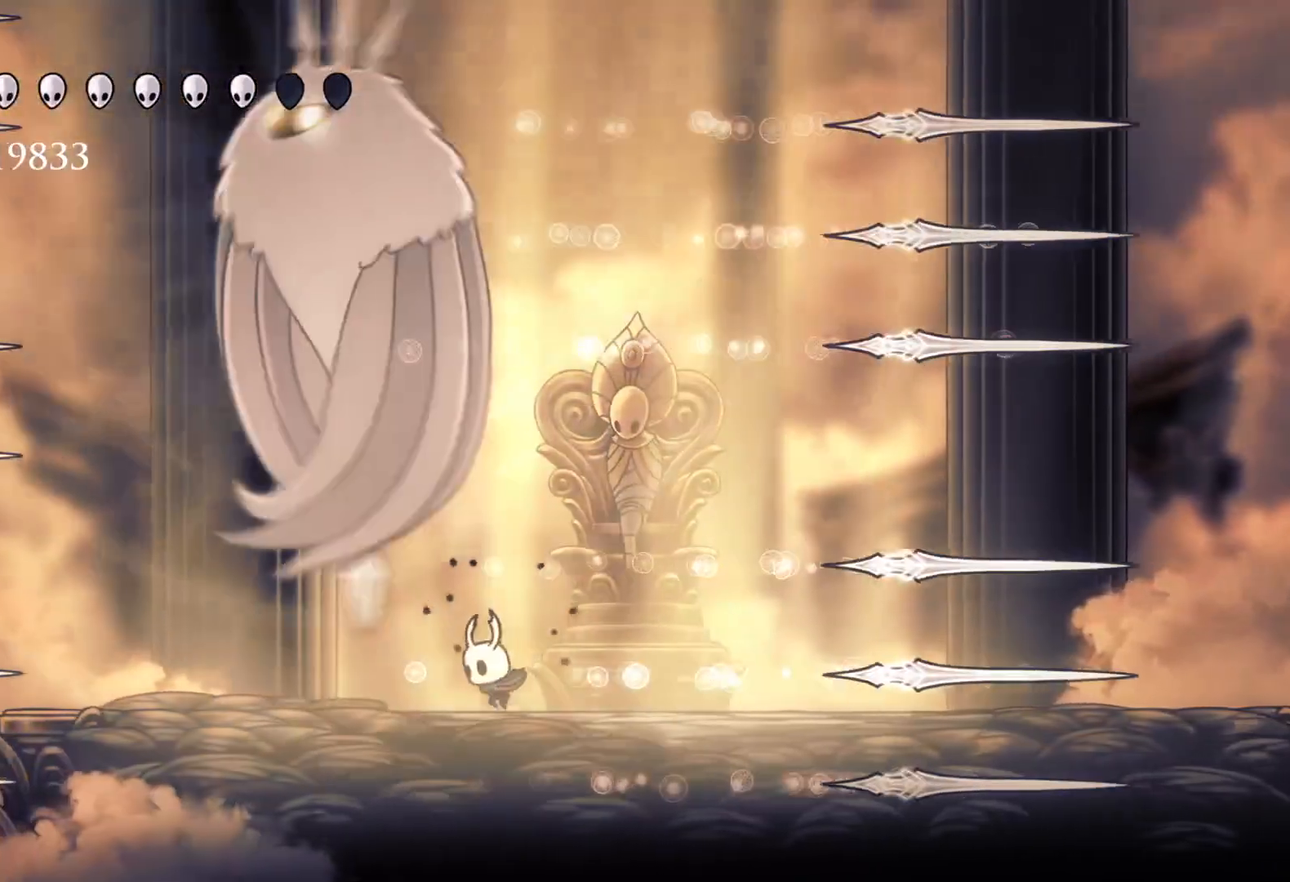
{"keys": ["s", "shift"], "mouse": [], "events": [[100, "s", "down"], [100, "space", "down"], [200, "e", "down"], [283, "mouse_left", "down"], [333, "mouse_left", "up"], [333, "space", "up"], [383, "e", "up"], [383, "shift", "down"]]}
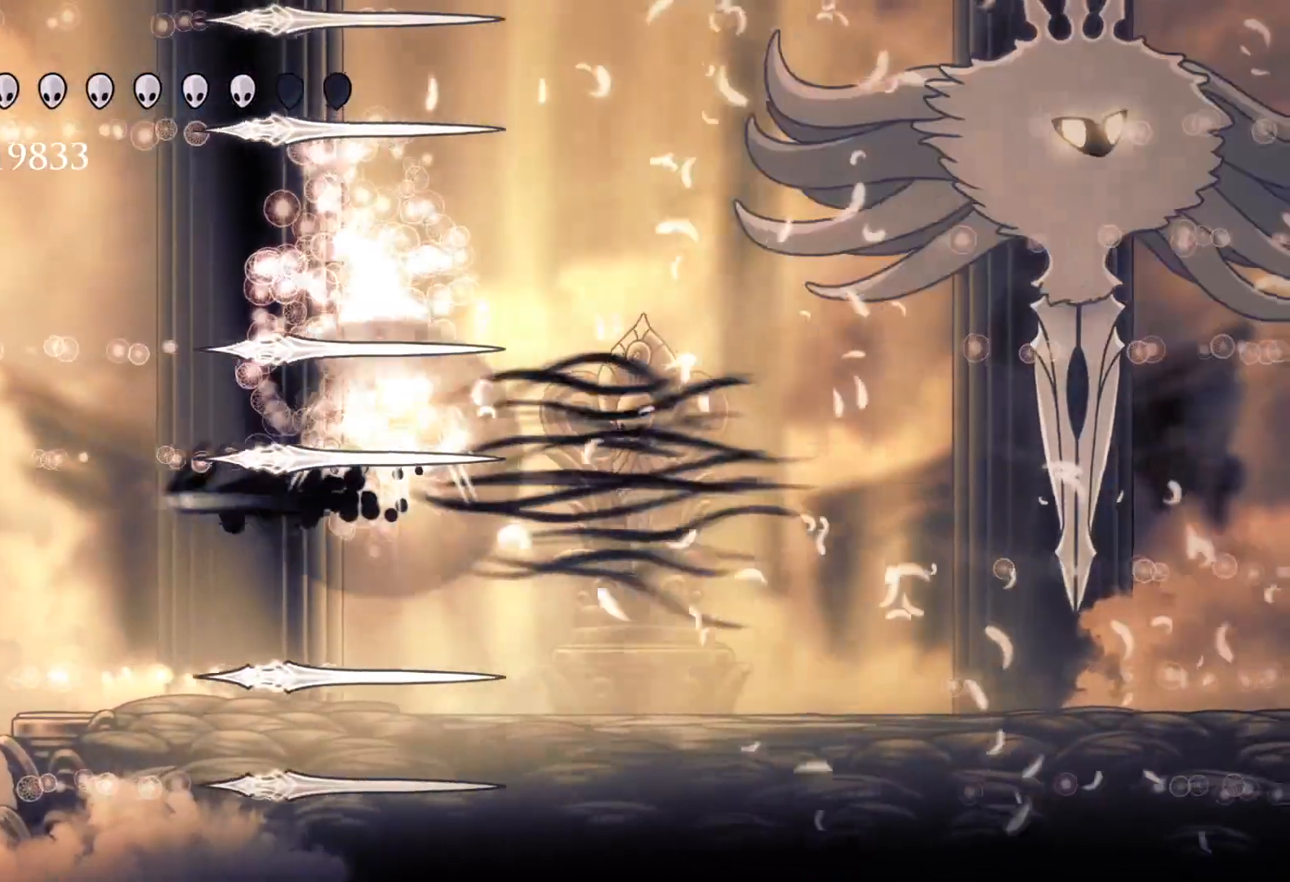
{"keys": ["f"], "mouse": [], "events": [[17, "shift", "up"], [150, "f", "down"], [150, "s", "up"]]}
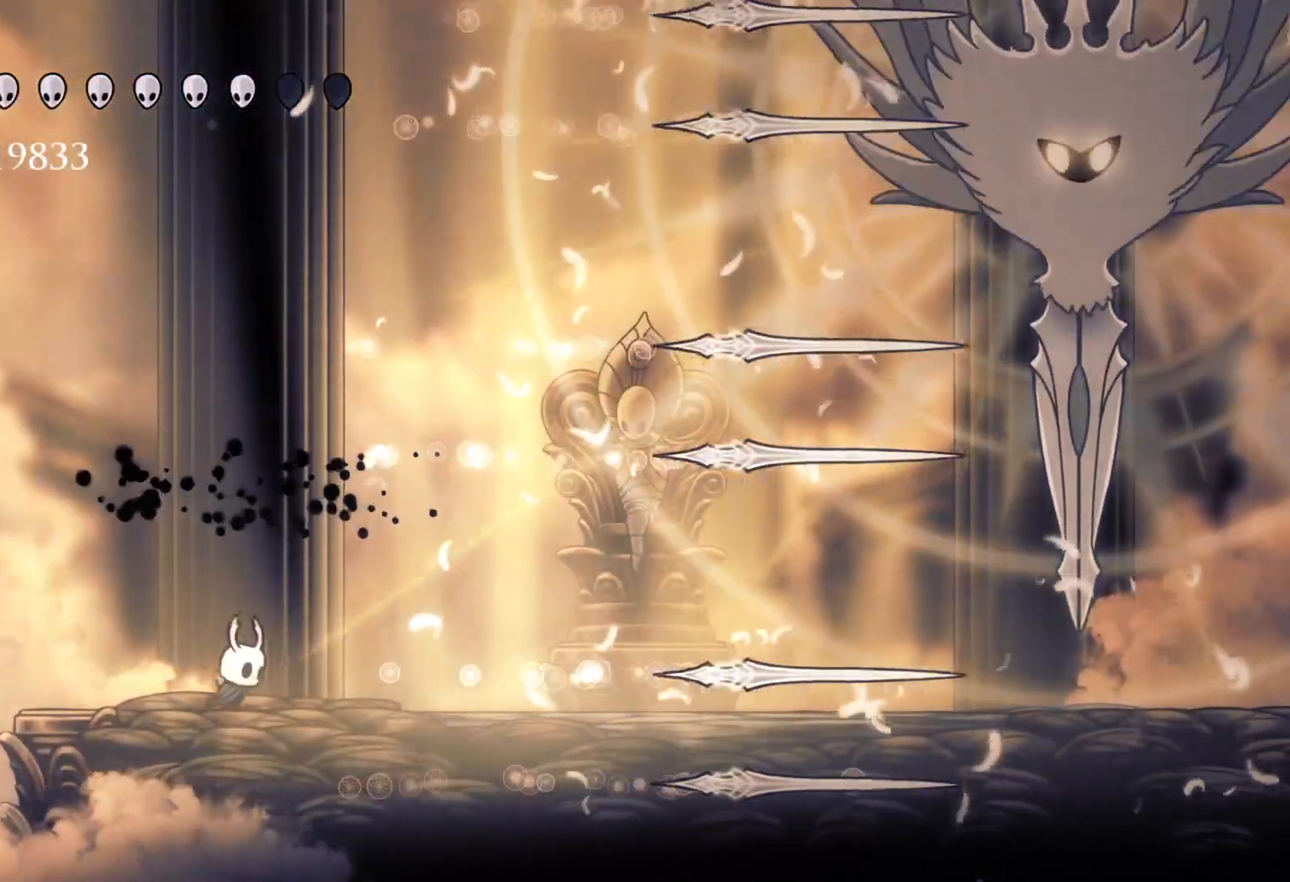
{"keys": ["f", "shift"], "mouse": [], "events": [[117, "space", "down"], [483, "shift", "down"], [483, "space", "up"]]}
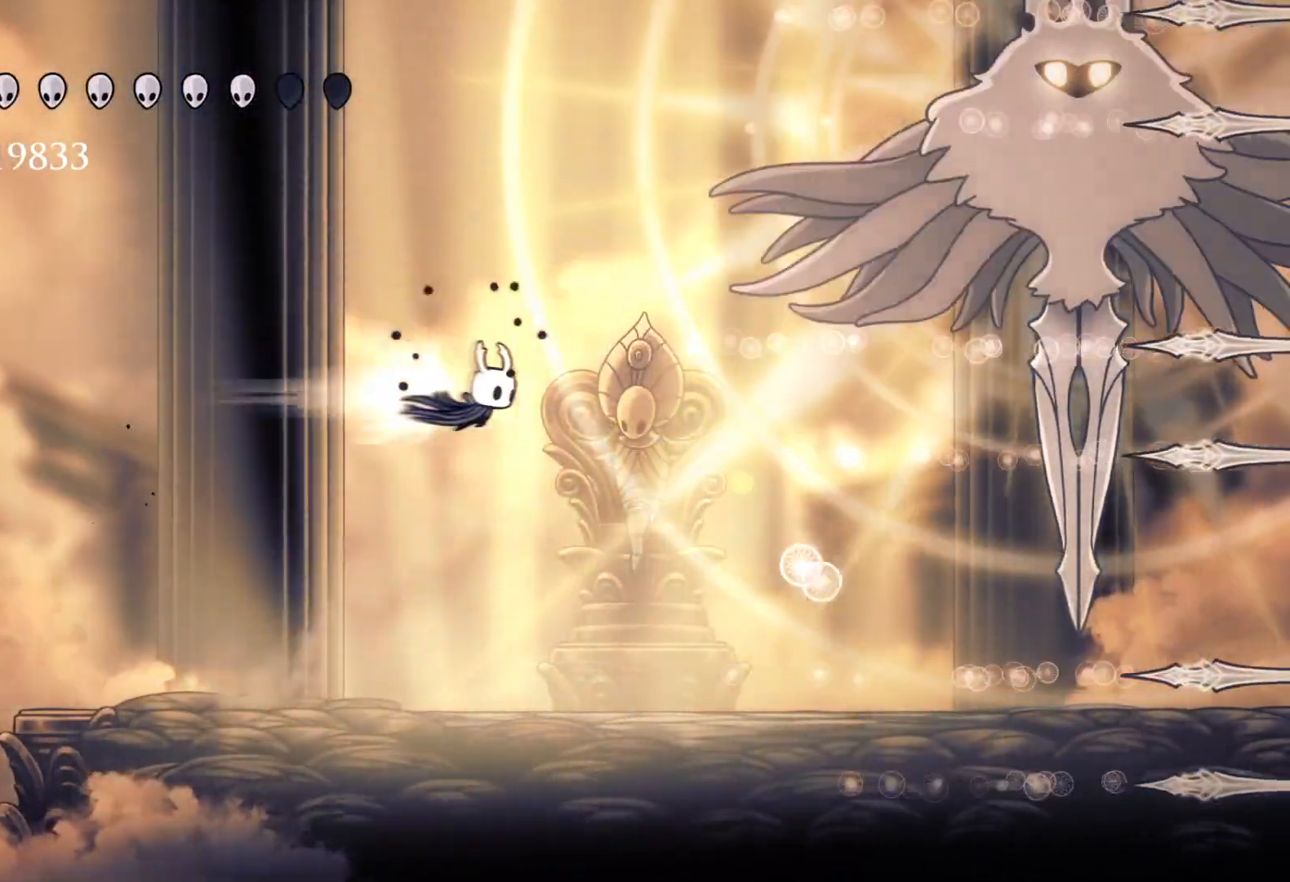
{"keys": ["f"], "mouse": [], "events": [[417, "shift", "up"]]}
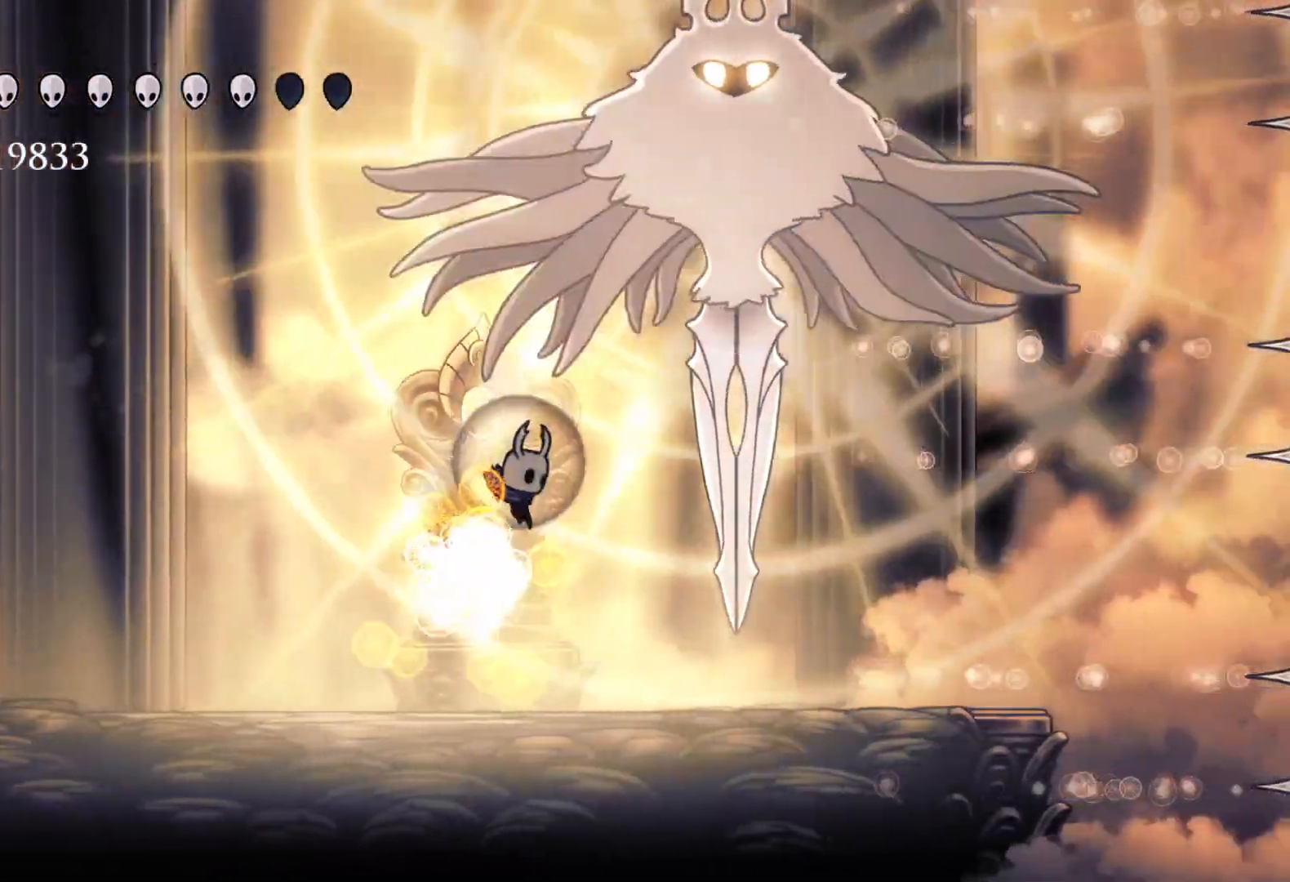
{"keys": ["f", "space"], "mouse": [], "events": [[417, "space", "down"]]}
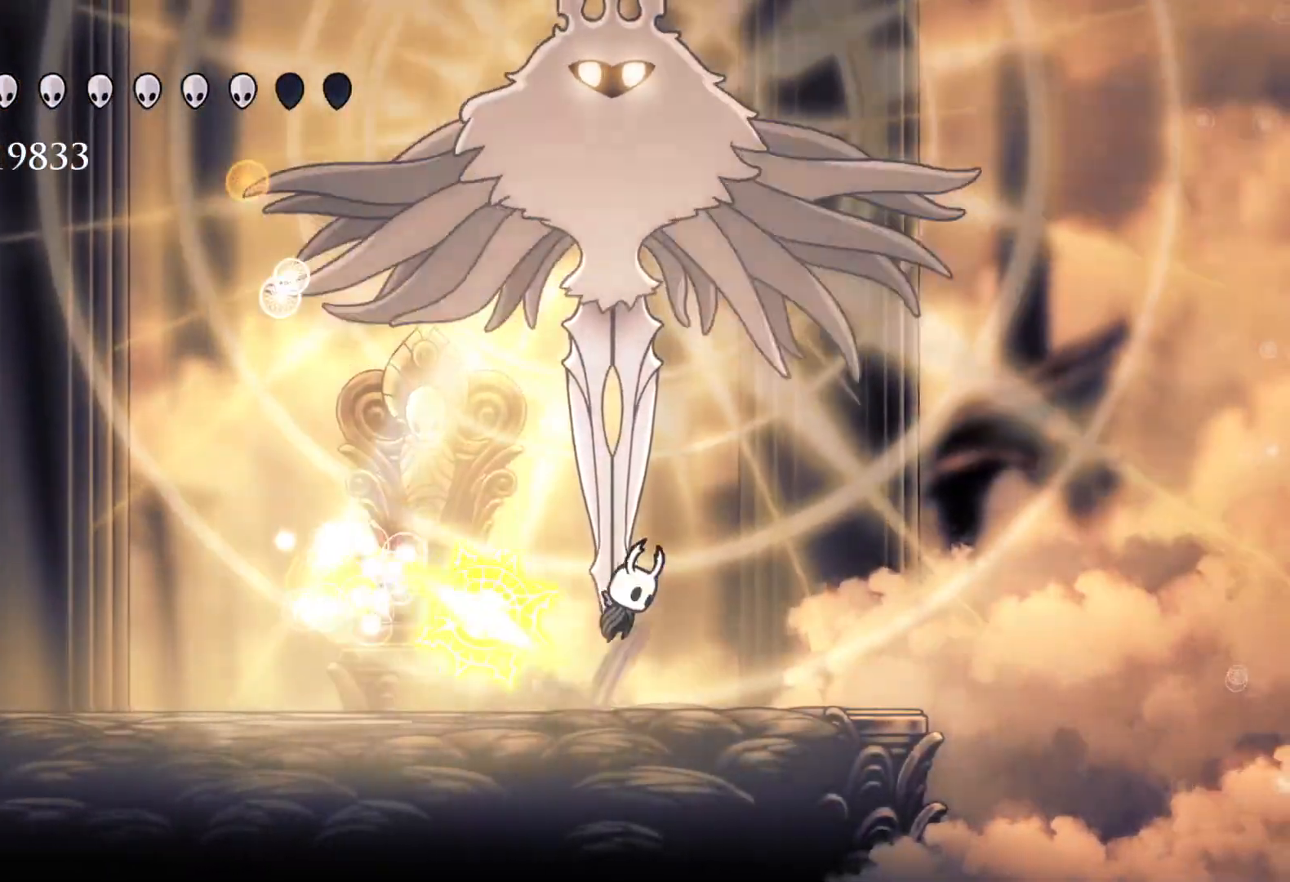
{"keys": ["e", "f"], "mouse": [], "events": [[17, "e", "down"], [150, "f", "up"], [150, "s", "down"], [300, "mouse_left", "down"], [300, "space", "up"], [433, "f", "down"], [433, "mouse_left", "up"], [433, "s", "up"]]}
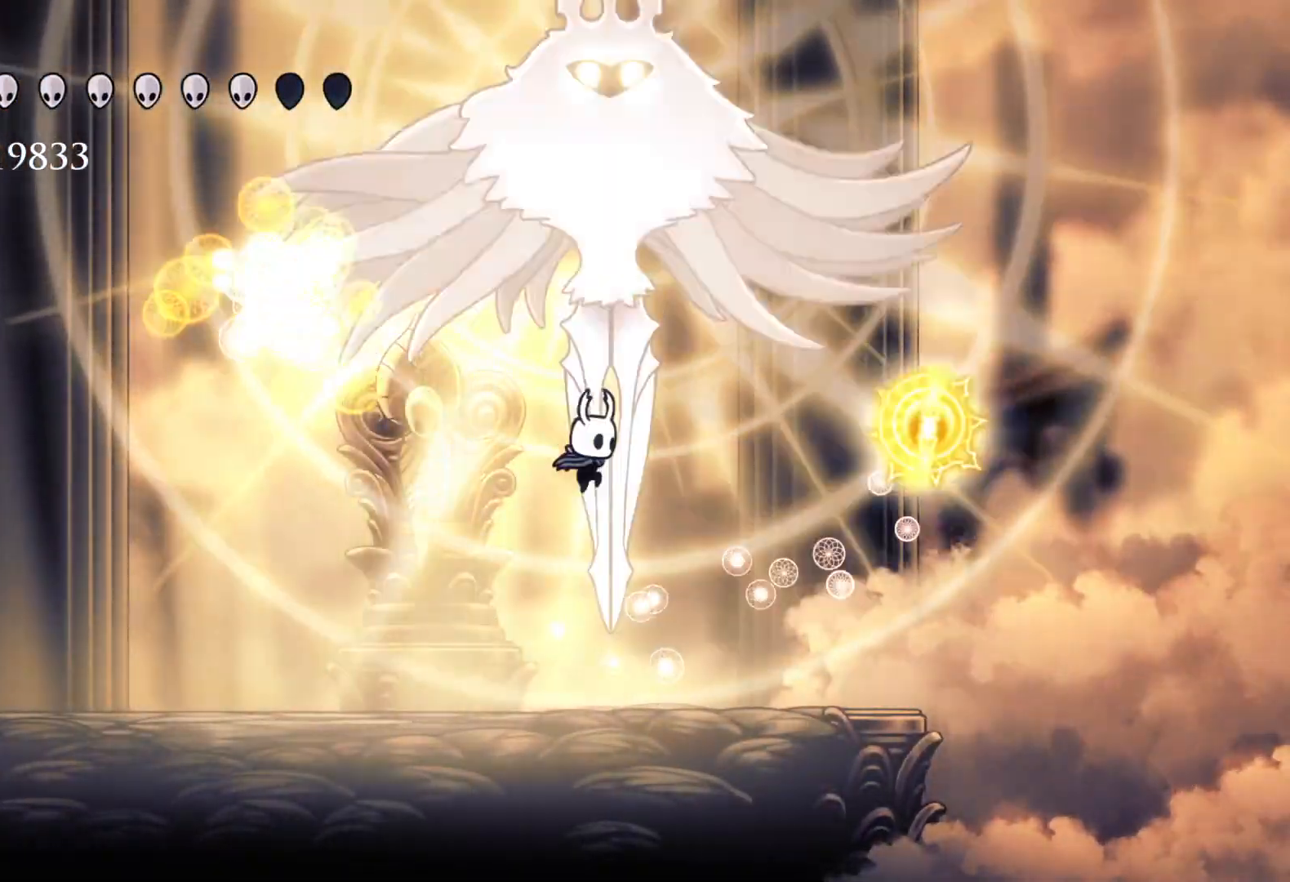
{"keys": ["f"], "mouse": [], "events": [[33, "e", "up"], [83, "f", "up"], [83, "s", "down"], [450, "f", "down"], [450, "s", "up"]]}
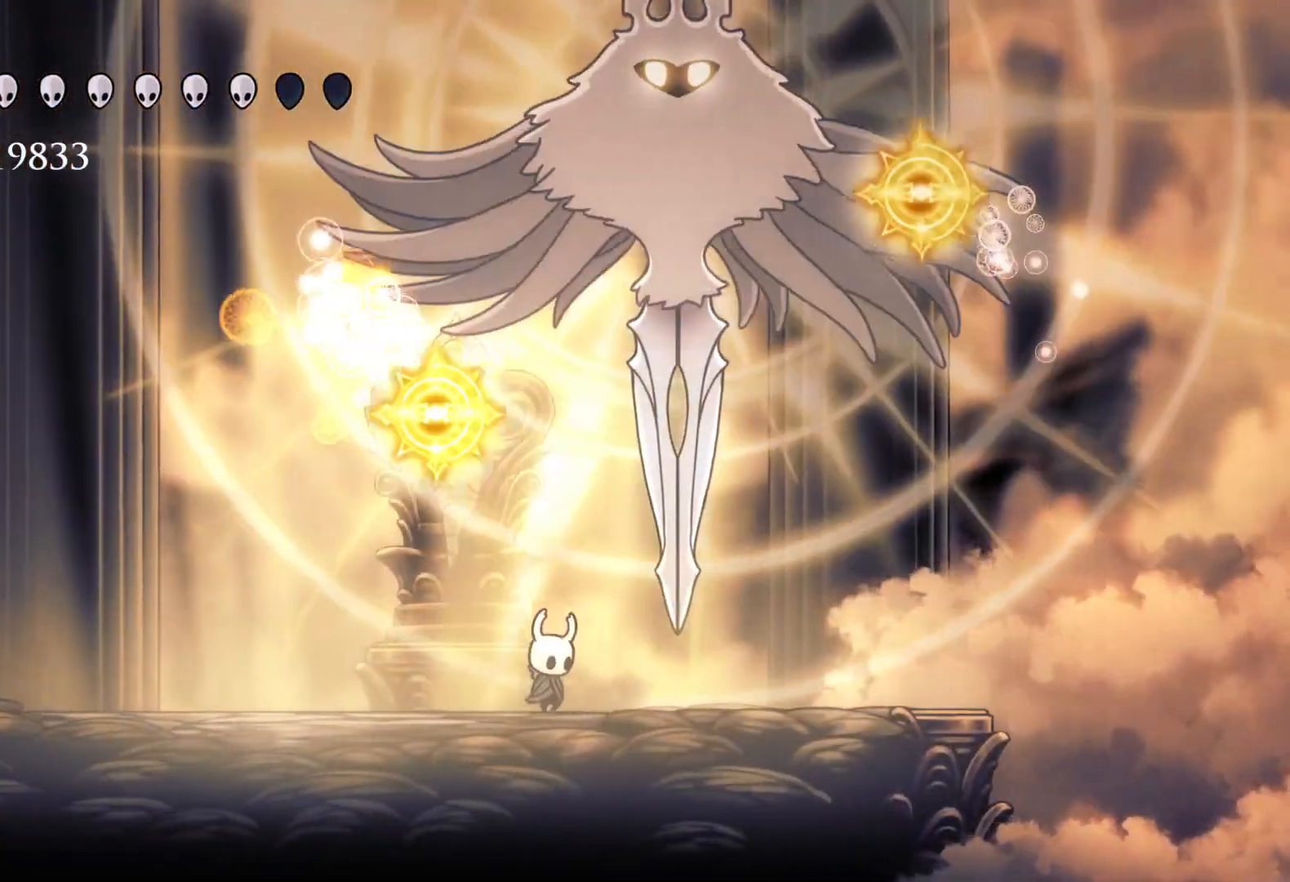
{"keys": ["f"], "mouse": [], "events": []}
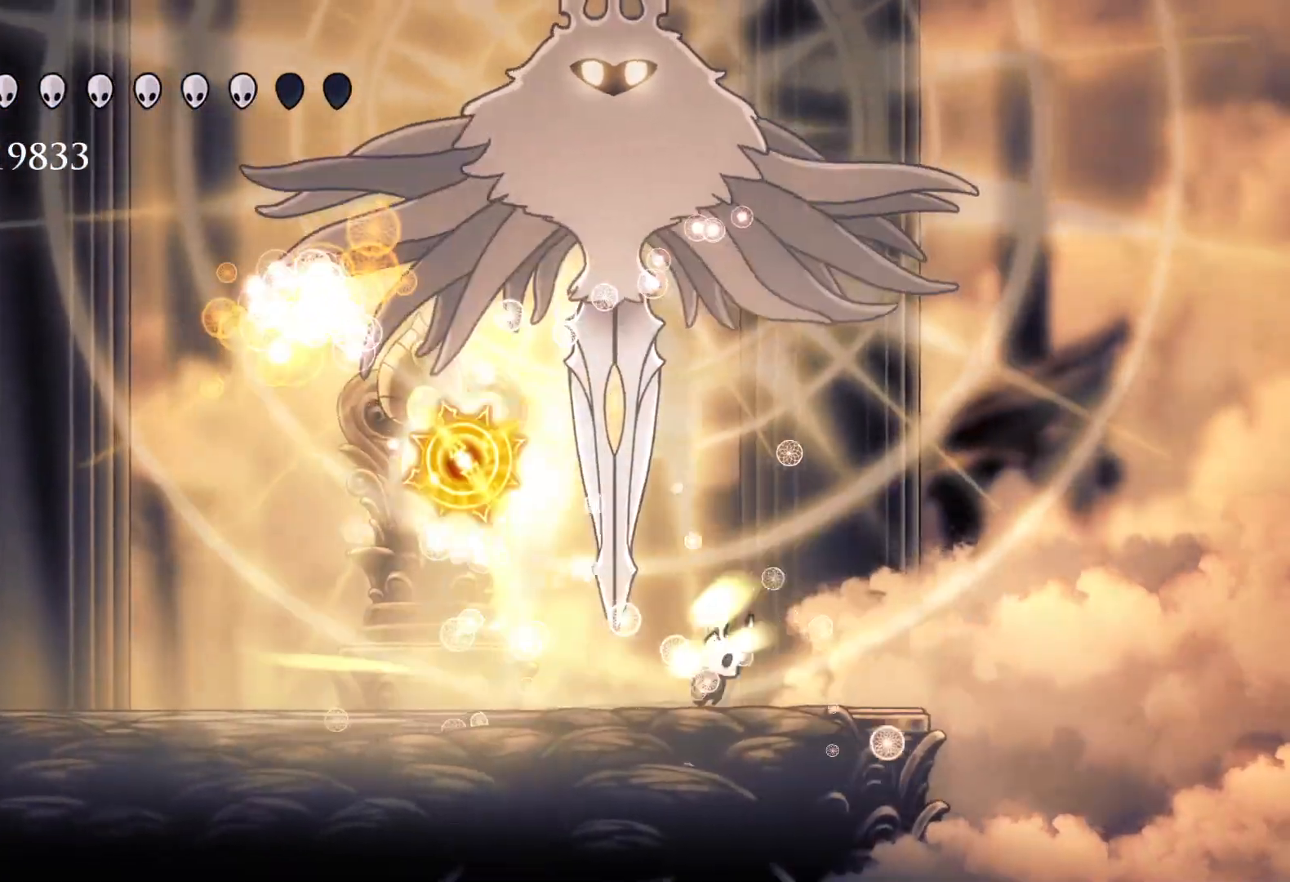
{"keys": ["s"], "mouse": [], "events": [[17, "space", "down"], [50, "f", "up"], [50, "s", "down"], [150, "e", "down"], [283, "f", "down"], [283, "mouse_left", "down"], [283, "s", "up"], [333, "e", "up"], [333, "space", "up"], [383, "mouse_left", "up"], [483, "f", "up"], [483, "s", "down"]]}